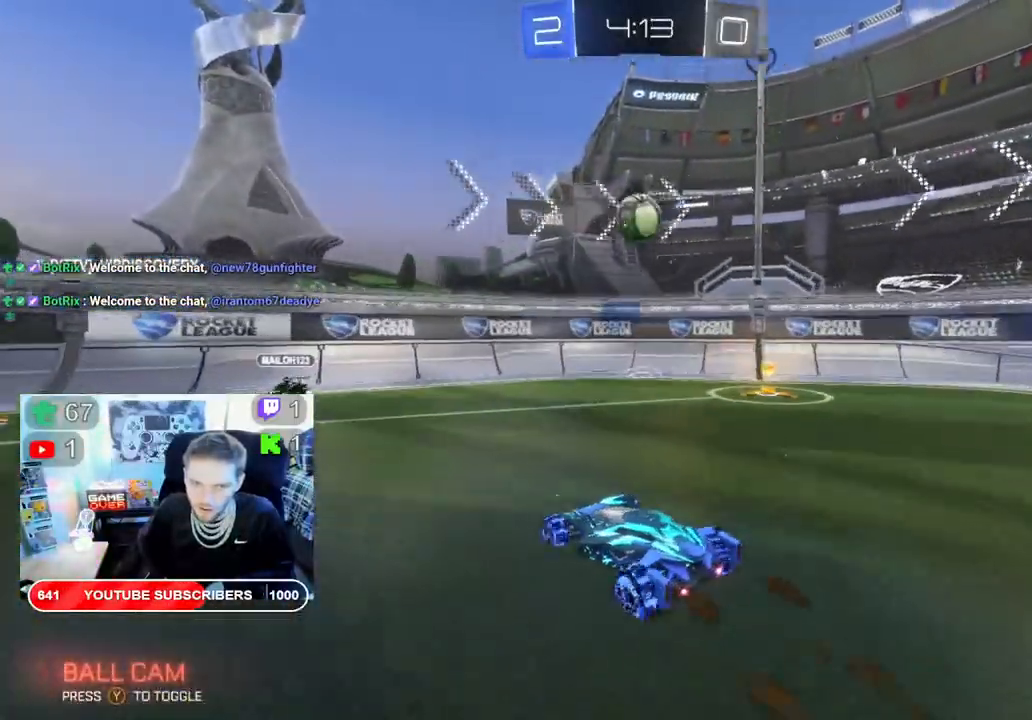
Gameplay with a controller (Xbox layout); each line is a JSON object with the inputs held at the frame after it (dt_ms = milliseconds from this image to that frame). "events" lists button and stick changes between this image and that frame as [ms after this image, input, new state], when the widget could be followed in between.
{"dt_ms": 500, "buttons": ["R2"], "left_stick": "up", "right_stick": "center", "events": [[100, "left_stick", "right"], [233, "left_stick", "up"], [317, "A", "down"], [467, "A", "up"]]}
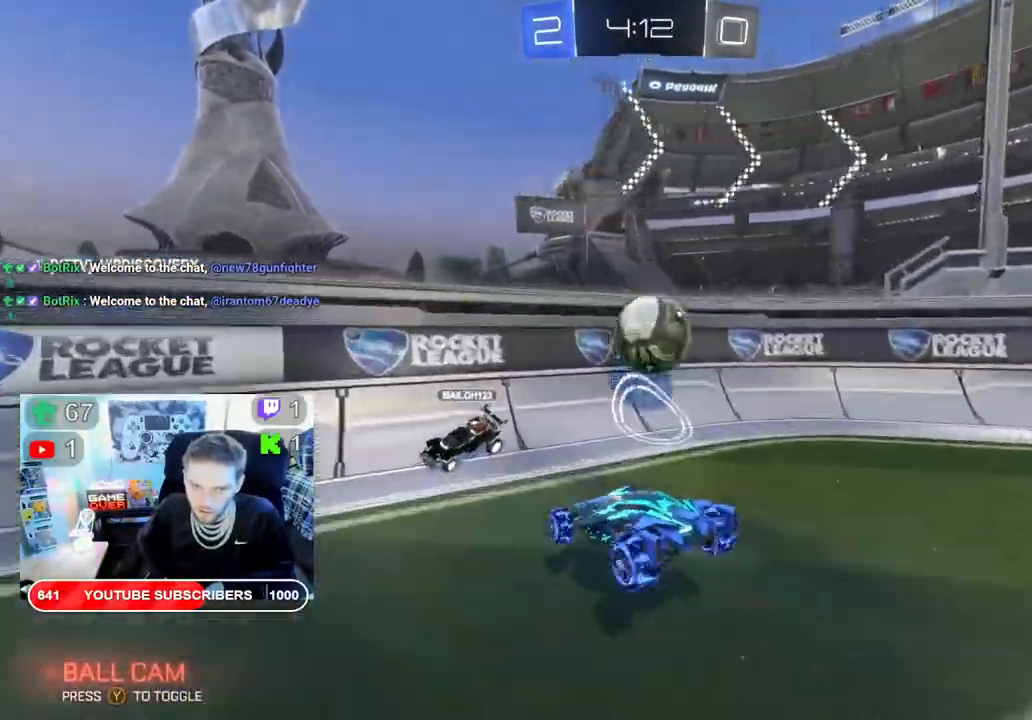
{"dt_ms": 500, "buttons": ["R2"], "left_stick": "up-right", "right_stick": "center", "events": [[17, "left_stick", "up-right"], [67, "A", "down"], [200, "A", "up"], [267, "A", "down"], [433, "A", "up"]]}
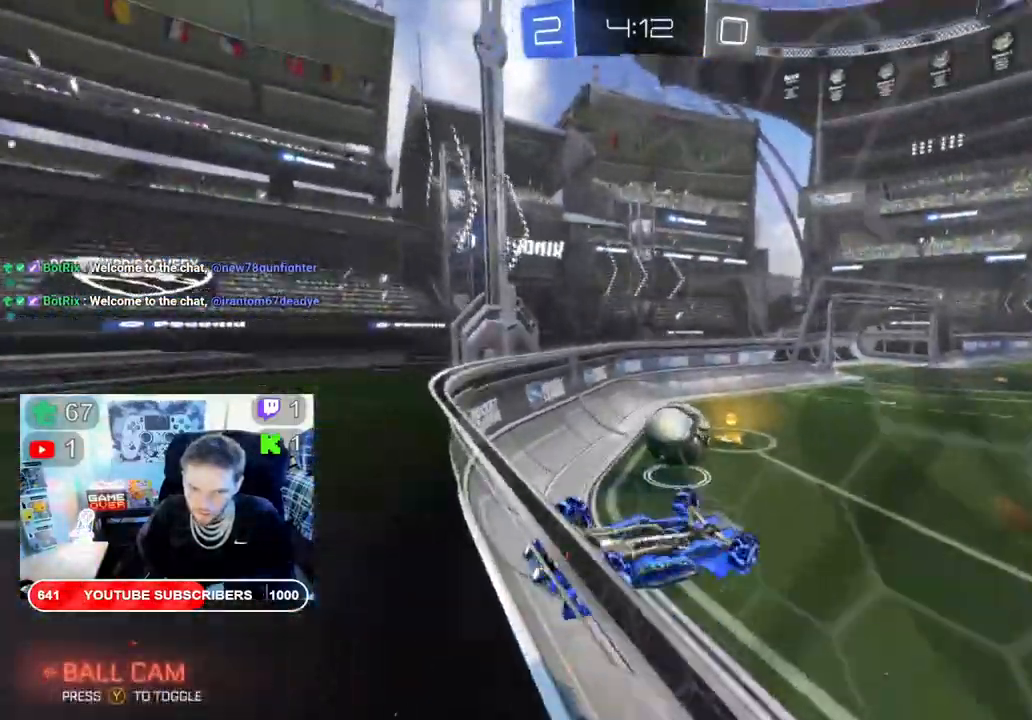
{"dt_ms": 1000, "buttons": ["R2"], "left_stick": "right", "right_stick": "center"}
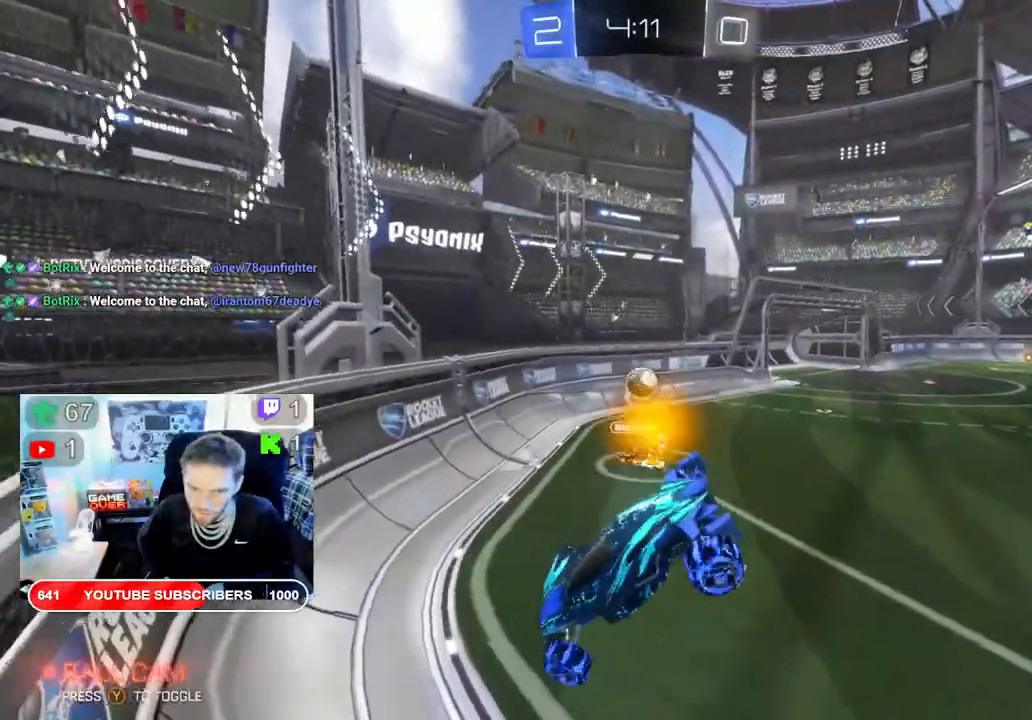
{"dt_ms": 500, "buttons": ["R2"], "left_stick": "right", "right_stick": "center", "events": [[117, "left_stick", "center"], [450, "left_stick", "right"]]}
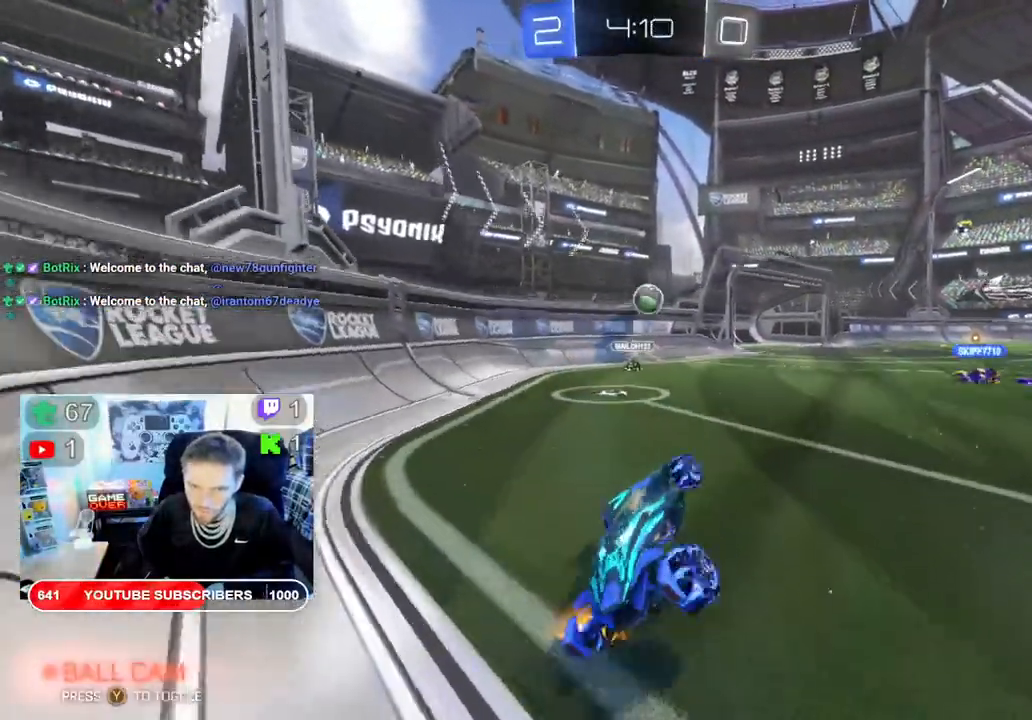
{"dt_ms": 500, "buttons": ["B", "R2"], "left_stick": "center", "right_stick": "center"}
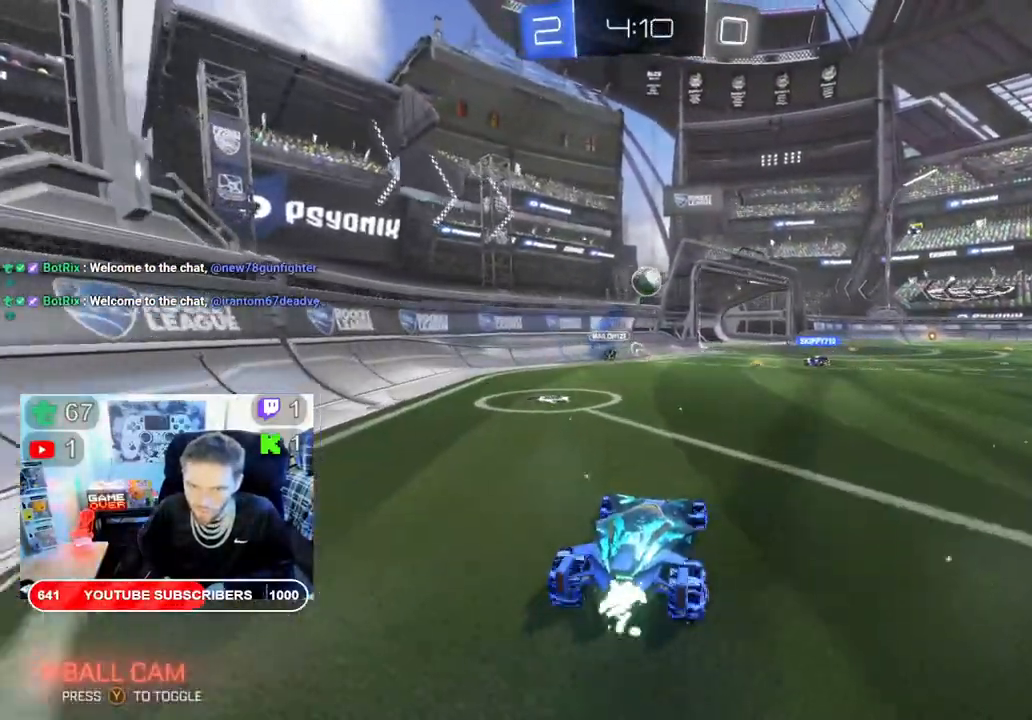
{"dt_ms": 500, "buttons": ["R2"], "left_stick": "center", "right_stick": "center", "events": [[333, "B", "up"]]}
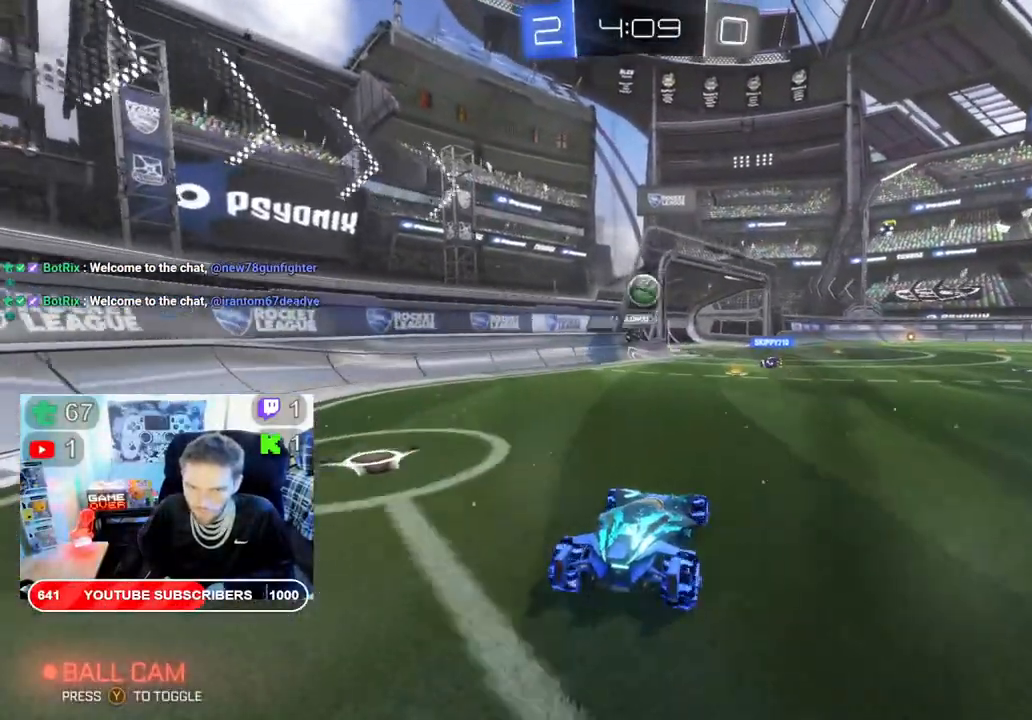
{"dt_ms": 500, "buttons": ["R2"], "left_stick": "center", "right_stick": "center", "events": []}
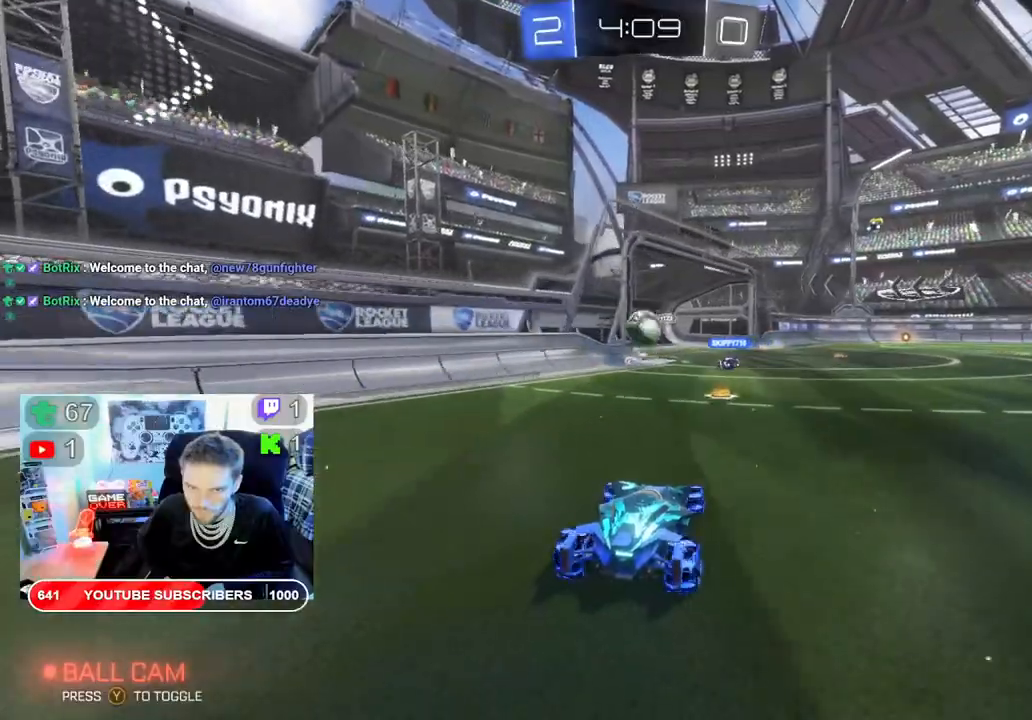
{"dt_ms": 500, "buttons": ["R2"], "left_stick": "left", "right_stick": "center", "events": [[400, "left_stick", "left"]]}
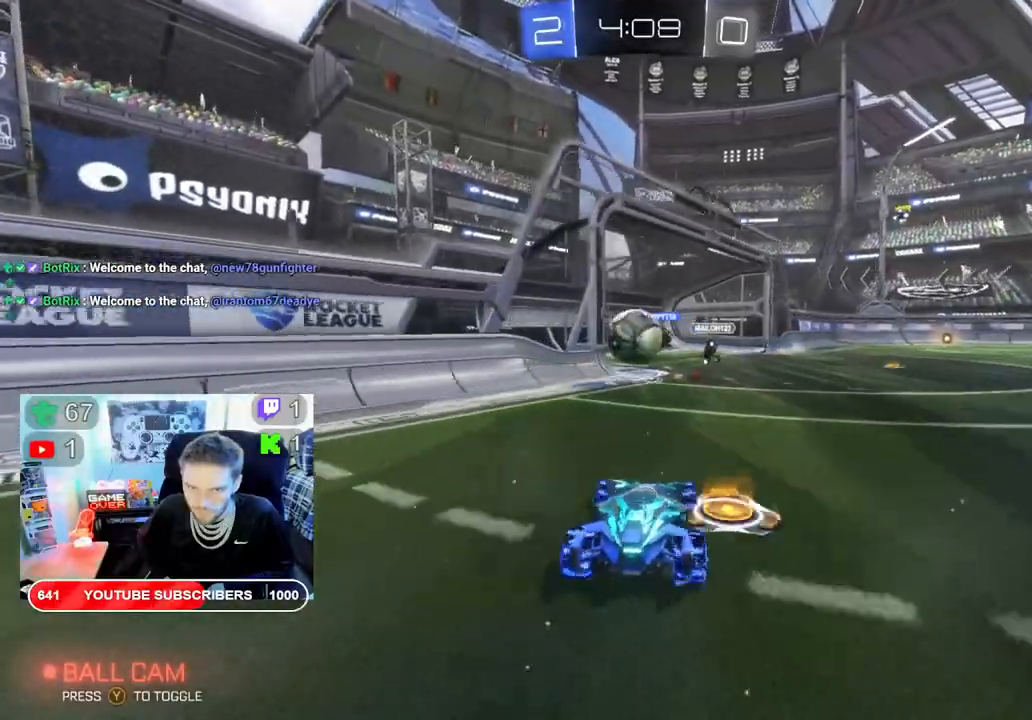
{"dt_ms": 500, "buttons": ["R2"], "left_stick": "right", "right_stick": "center", "events": [[200, "left_stick", "right"]]}
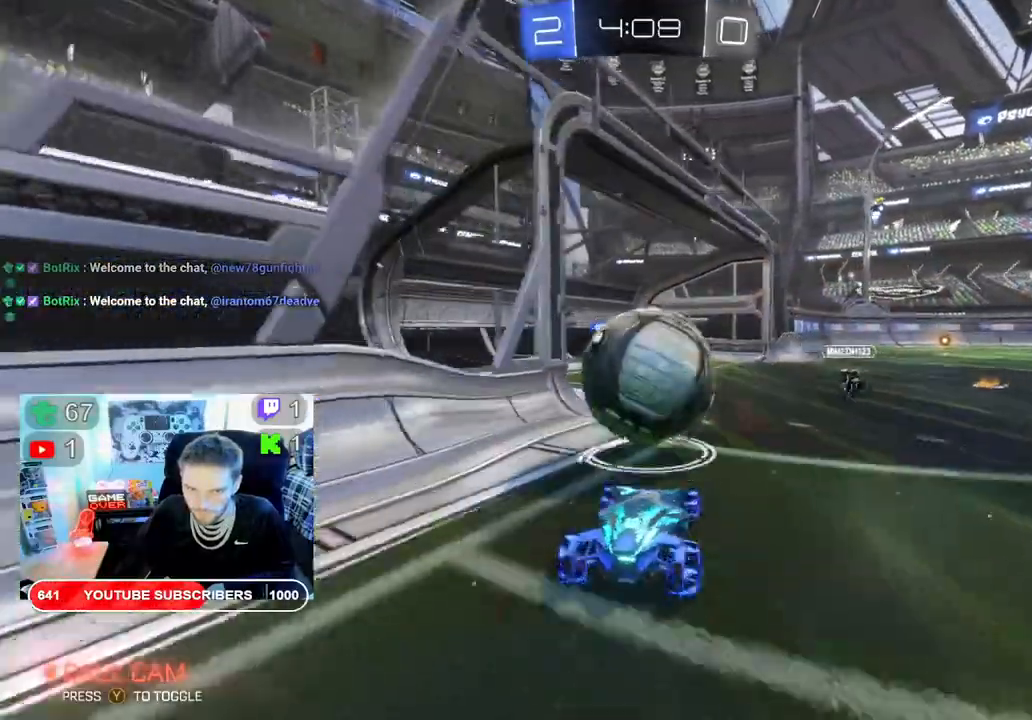
{"dt_ms": 500, "buttons": ["R2"], "left_stick": "center", "right_stick": "center", "events": [[83, "left_stick", "center"]]}
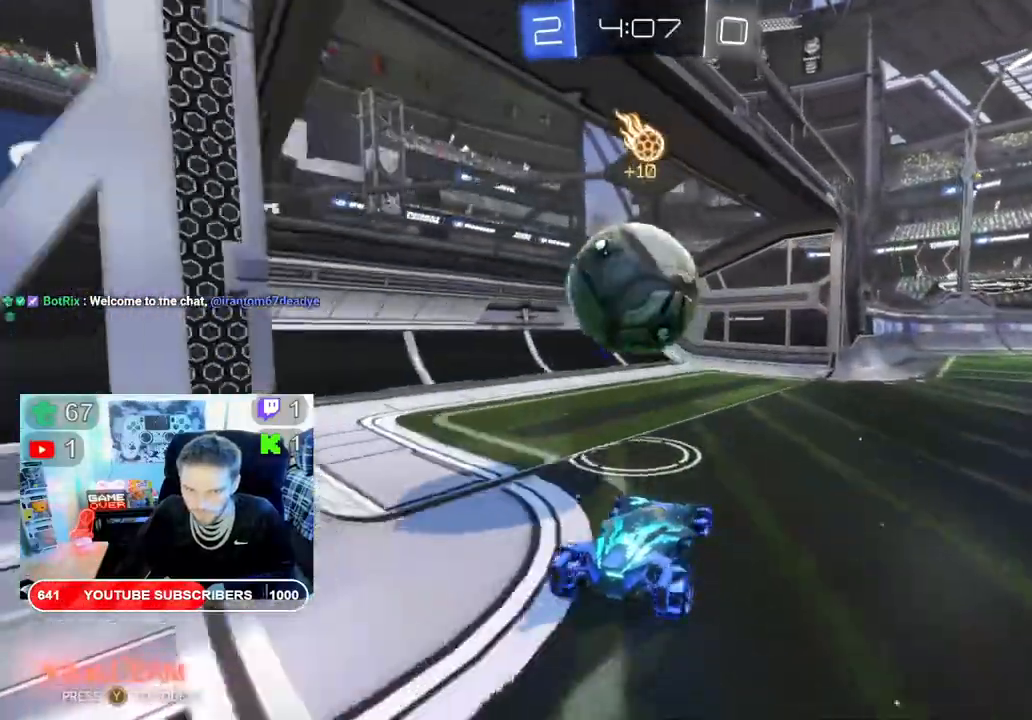
{"dt_ms": 500, "buttons": ["R2"], "left_stick": "center", "right_stick": "center", "events": [[217, "R2", "up"], [350, "R2", "down"]]}
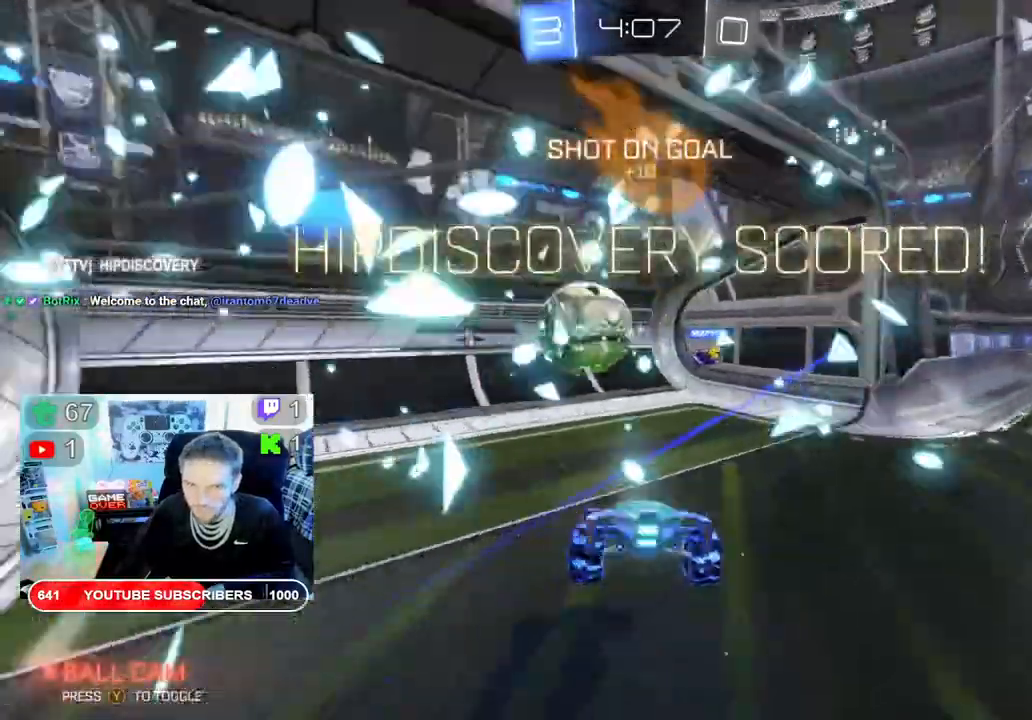
{"dt_ms": 500, "buttons": [], "left_stick": "center", "right_stick": "center", "events": [[283, "R2", "up"]]}
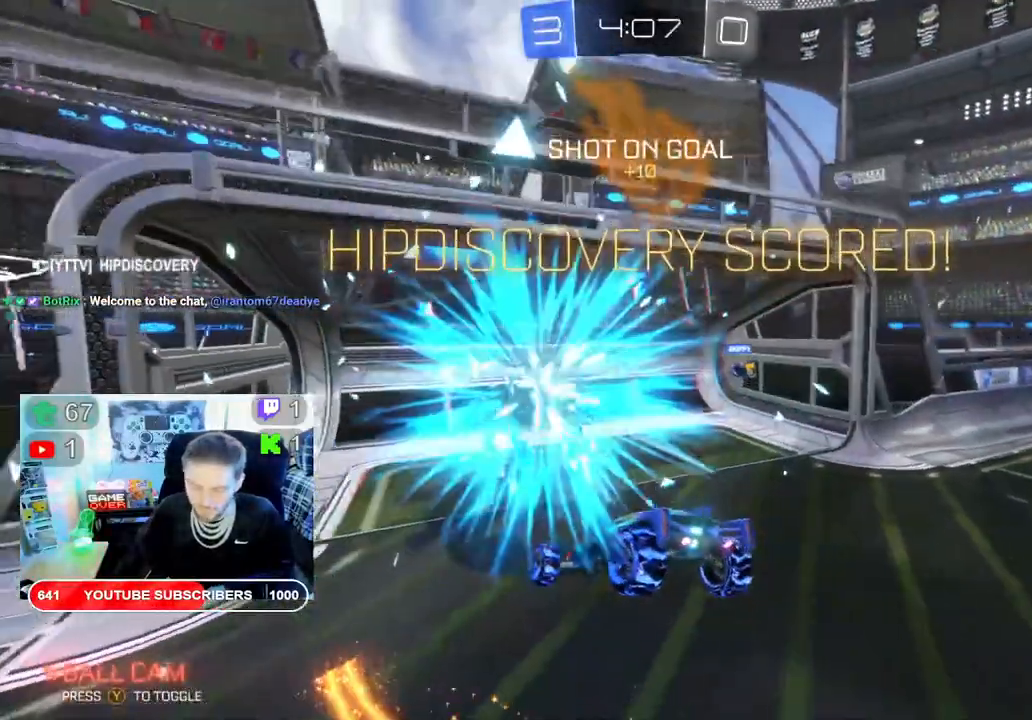
{"dt_ms": 500, "buttons": [], "left_stick": "center", "right_stick": "center", "events": []}
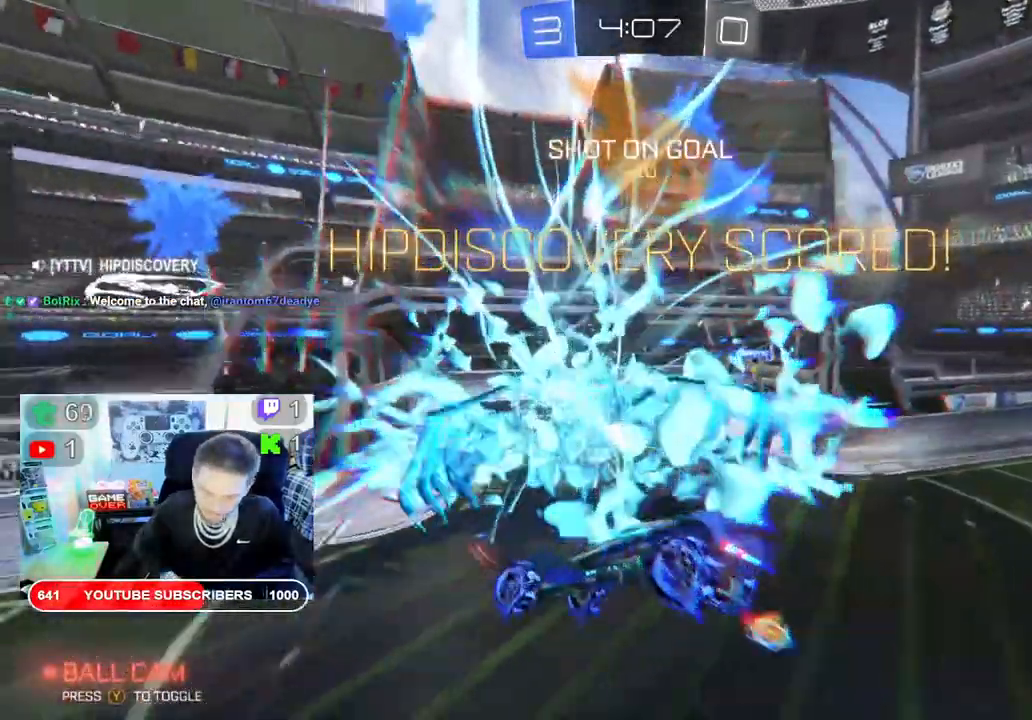
{"dt_ms": 500, "buttons": [], "left_stick": "center", "right_stick": "center", "events": []}
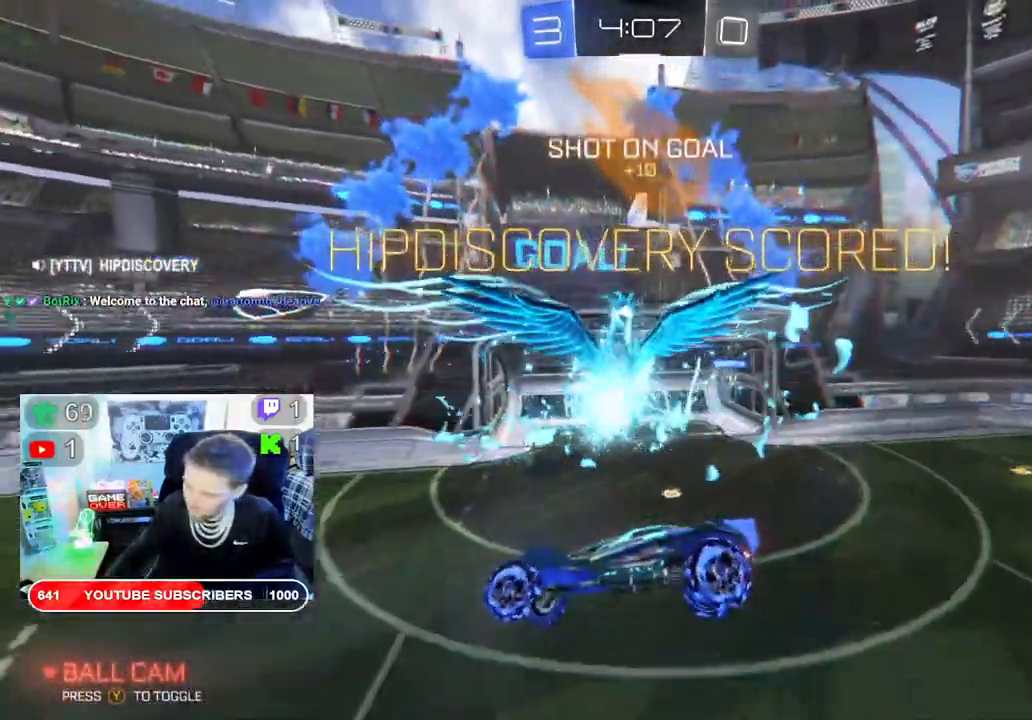
{"dt_ms": 500, "buttons": [], "left_stick": "center", "right_stick": "center", "events": []}
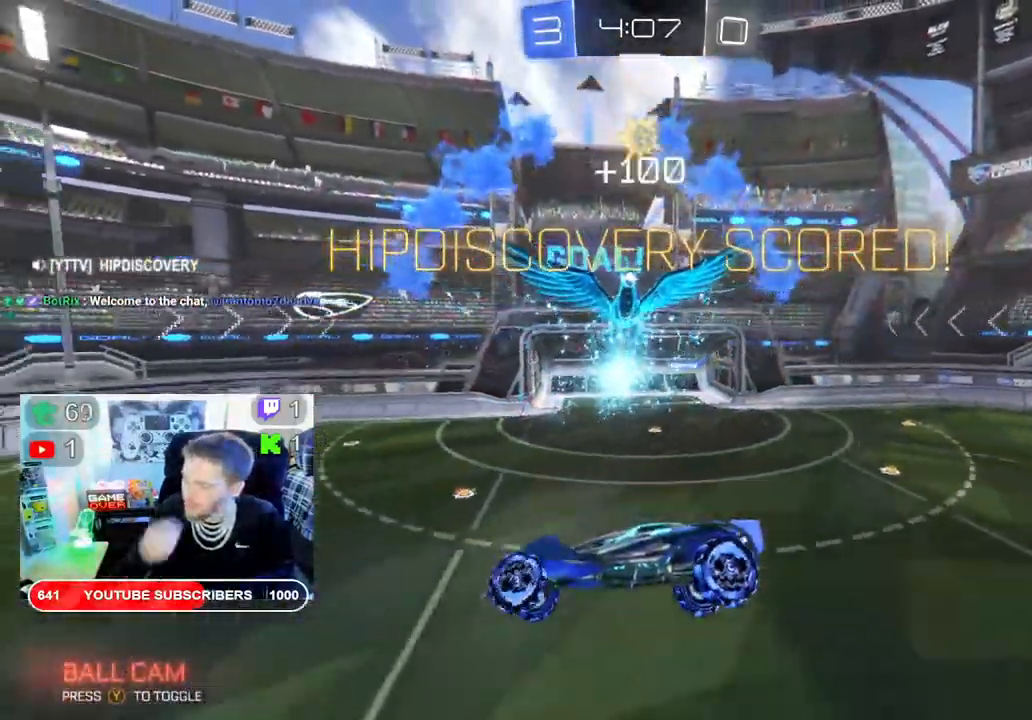
{"dt_ms": 500, "buttons": [], "left_stick": "center", "right_stick": "center", "events": []}
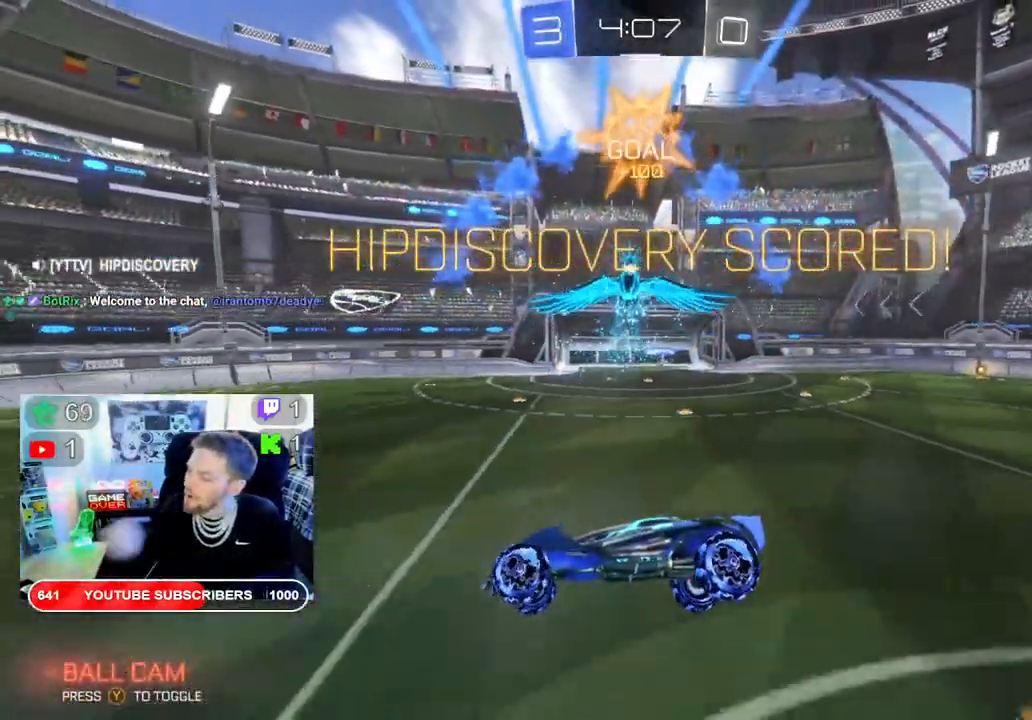
{"dt_ms": 500, "buttons": [], "left_stick": "center", "right_stick": "center", "events": []}
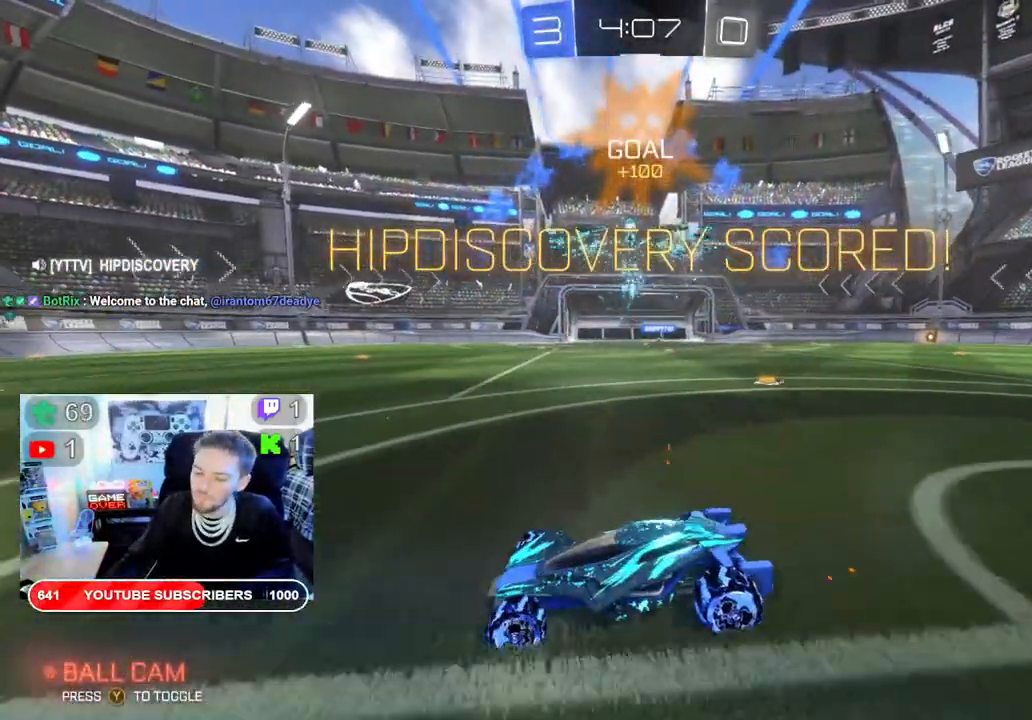
{"dt_ms": 500, "buttons": [], "left_stick": "center", "right_stick": "center", "events": []}
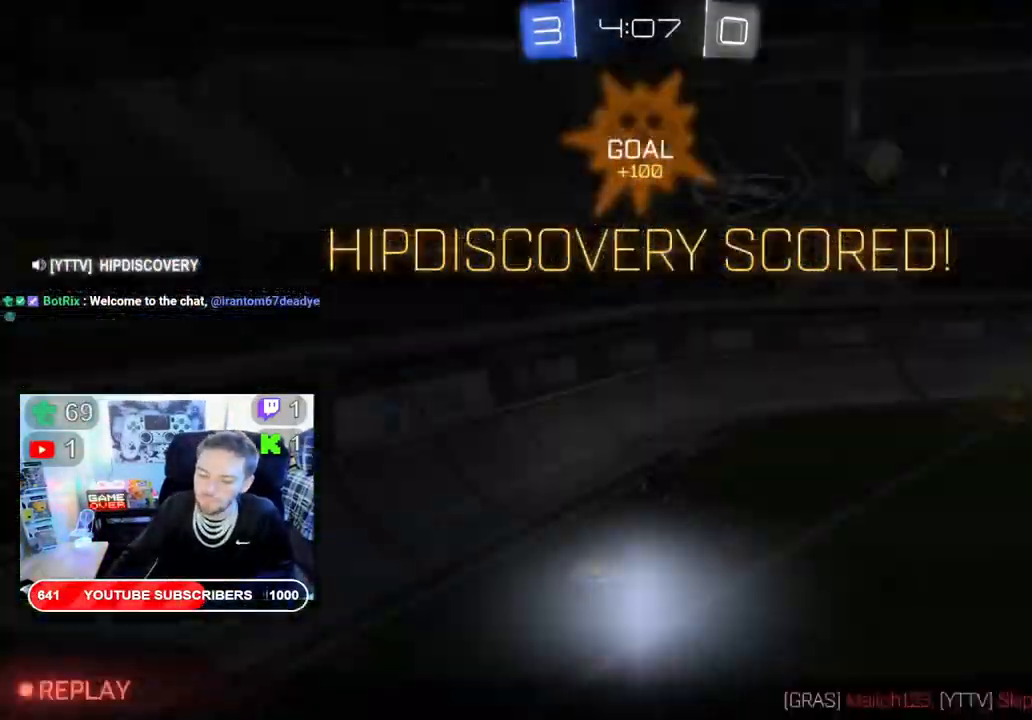
{"dt_ms": 500, "buttons": [], "left_stick": "center", "right_stick": "center", "events": []}
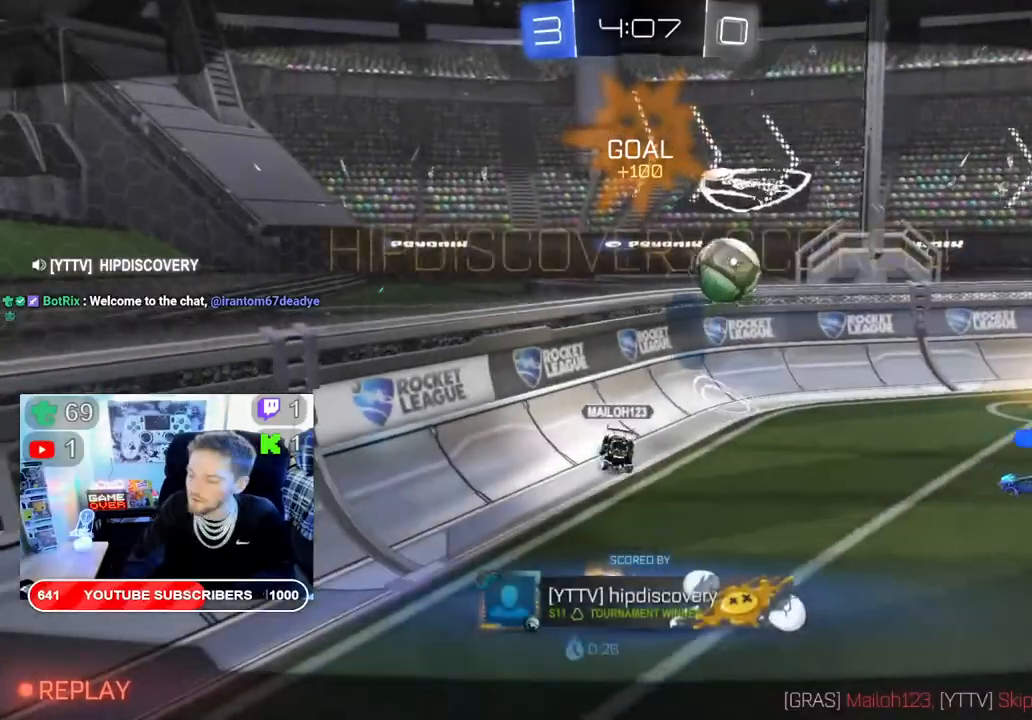
{"dt_ms": 500, "buttons": [], "left_stick": "center", "right_stick": "center", "events": []}
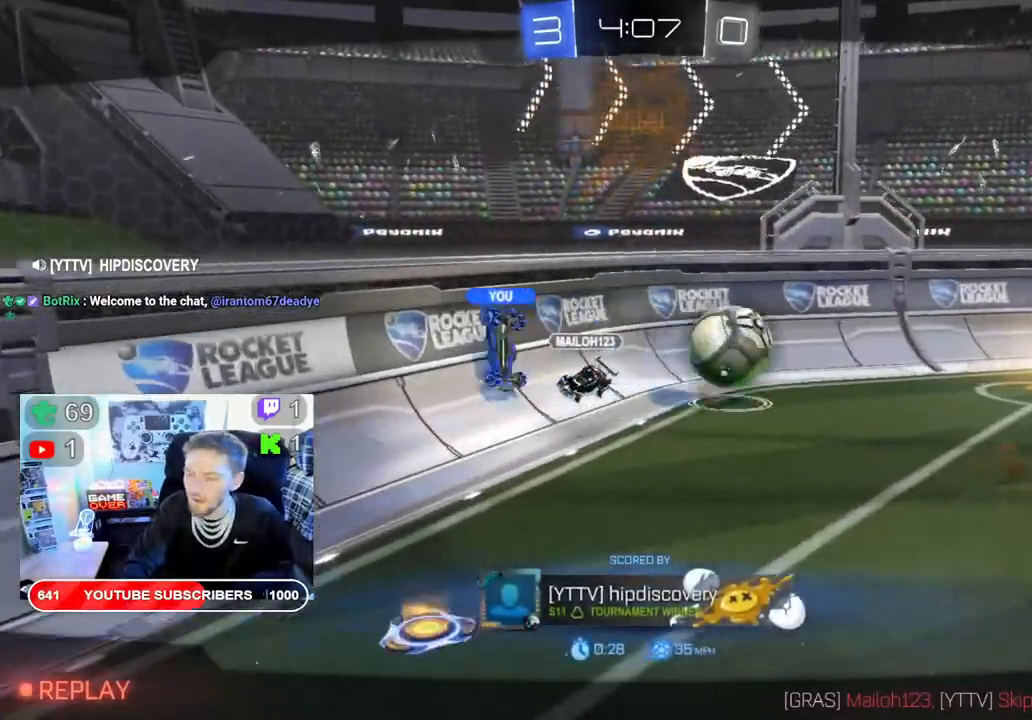
{"dt_ms": 500, "buttons": [], "left_stick": "center", "right_stick": "center", "events": []}
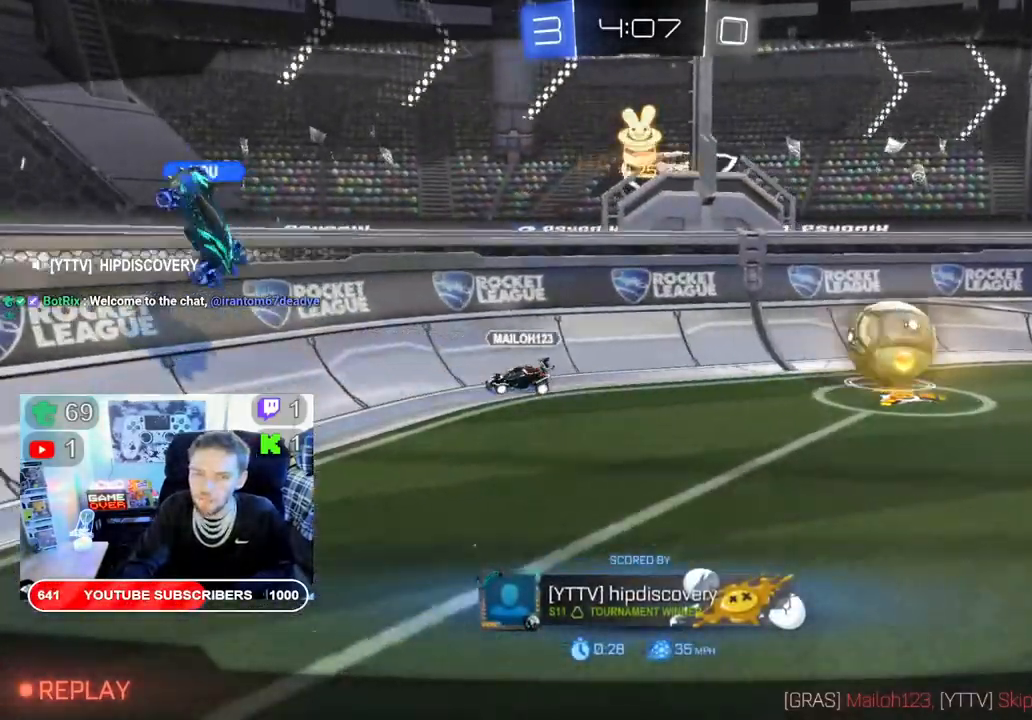
{"dt_ms": 500, "buttons": [], "left_stick": "center", "right_stick": "center", "events": []}
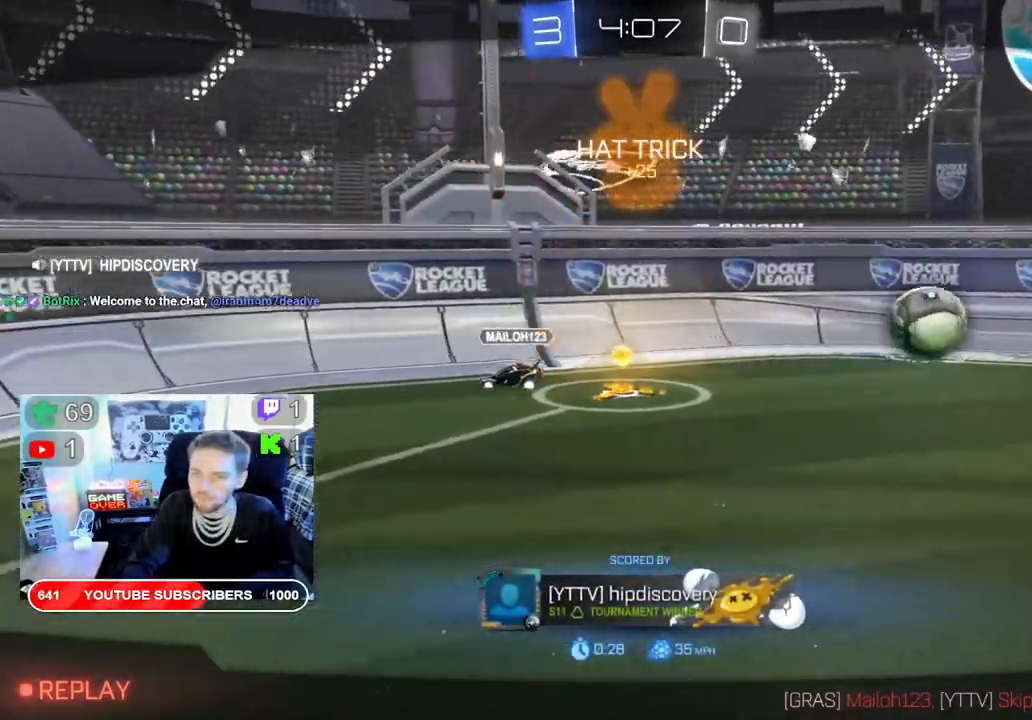
{"dt_ms": 500, "buttons": ["A"], "left_stick": "center", "right_stick": "center", "events": [[417, "A", "down"]]}
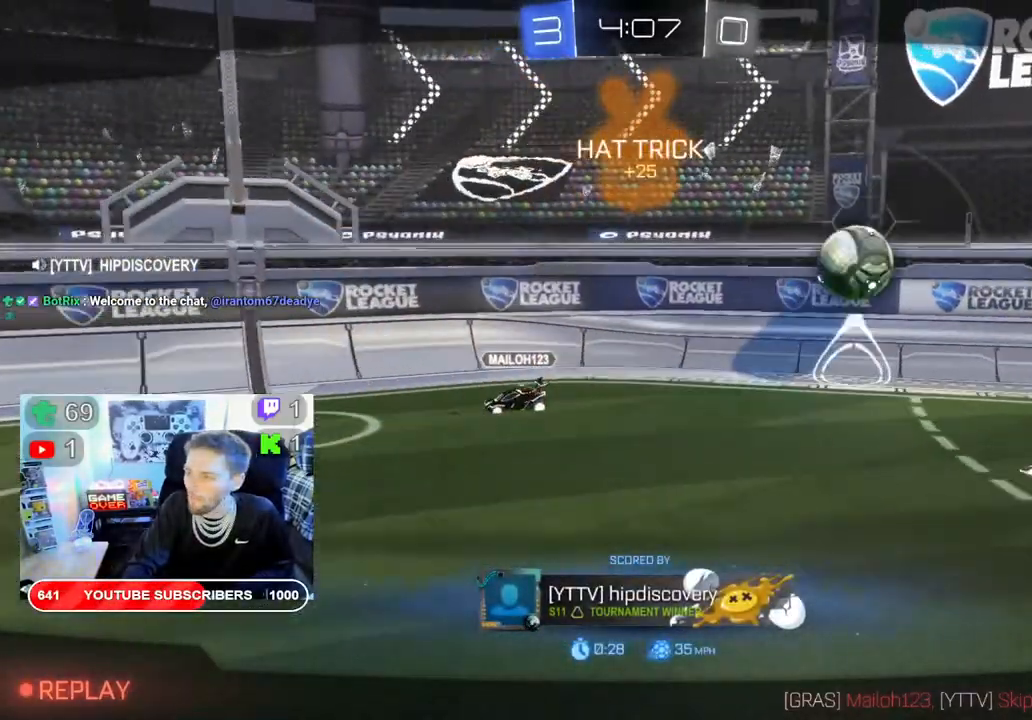
{"dt_ms": 500, "buttons": [], "left_stick": "center", "right_stick": "center", "events": [[67, "A", "up"]]}